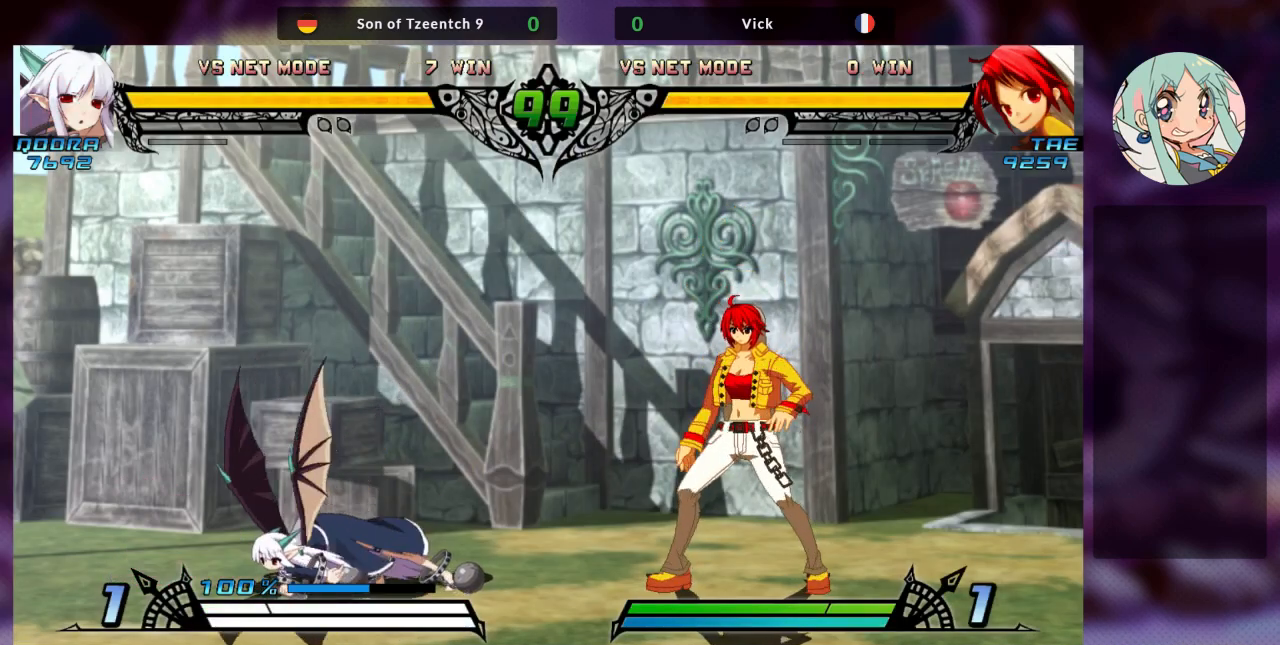
Gameplay with a controller (arcade stick); each line is a JSON object with the inputs held at the frame after it (dt_ms = milliseconds from this image to that frame). "events" lists button and stick changes between this image and that frame as [ms after this image, input, new state], when the widget could be followed in between. Not read: L3 R3.
{"dt_ms": 500, "buttons": [], "left_stick": "center", "events": [[233, "SQUARE", "down"], [333, "SQUARE", "up"]]}
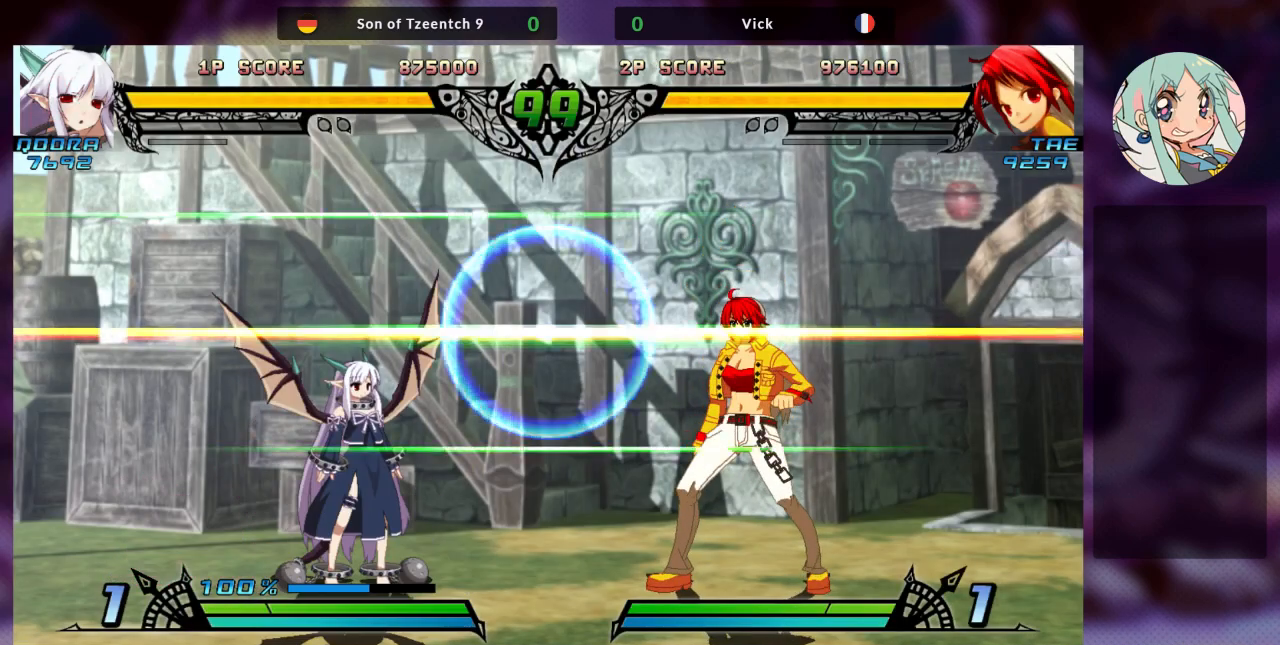
{"dt_ms": 500, "buttons": [], "left_stick": "center", "events": []}
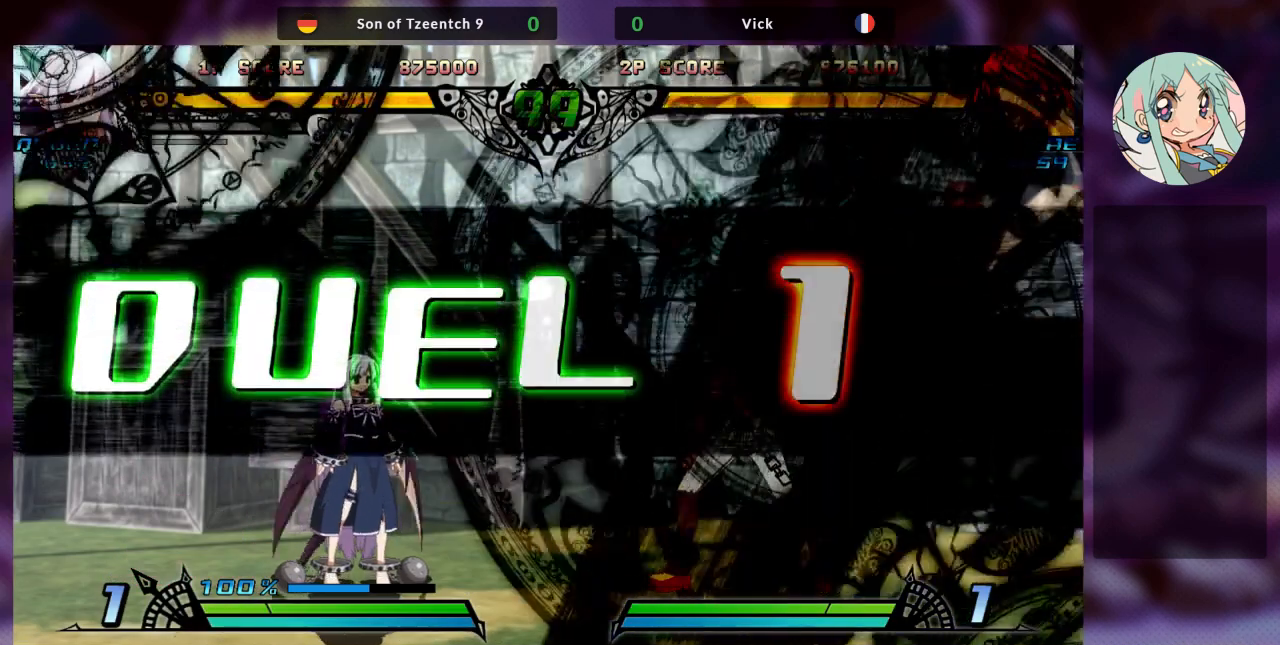
{"dt_ms": 500, "buttons": [], "left_stick": "center", "events": []}
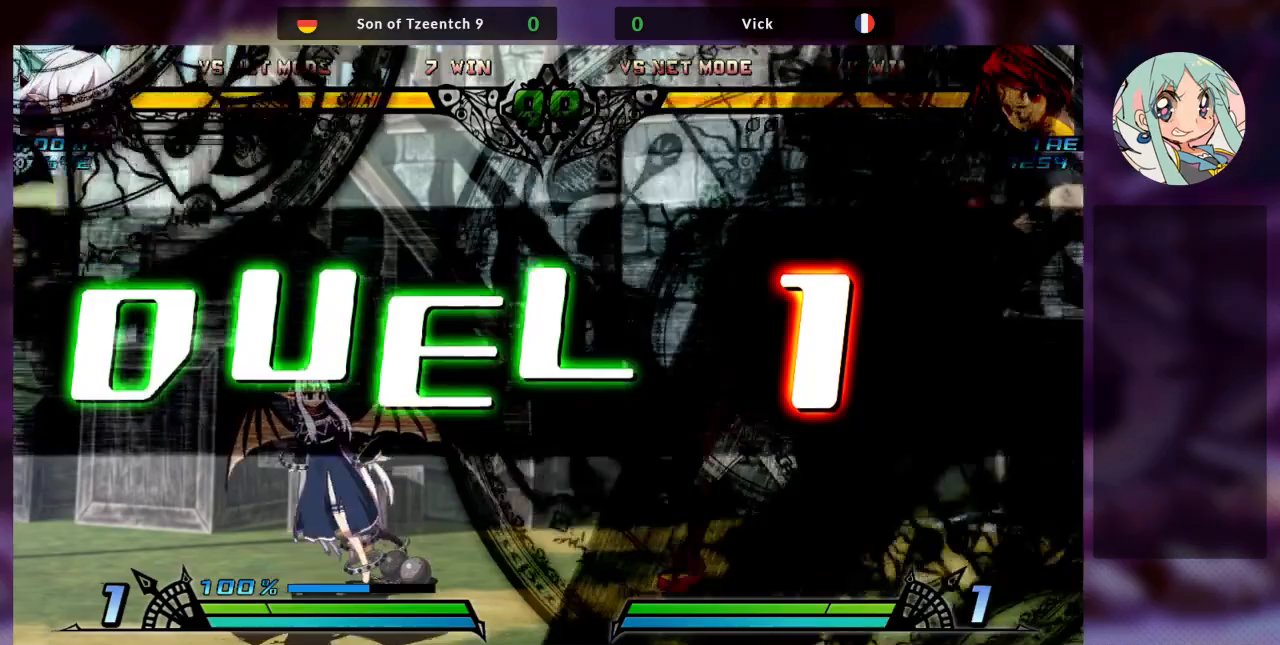
{"dt_ms": 500, "buttons": [], "left_stick": "right", "events": [[433, "left_stick", "right"]]}
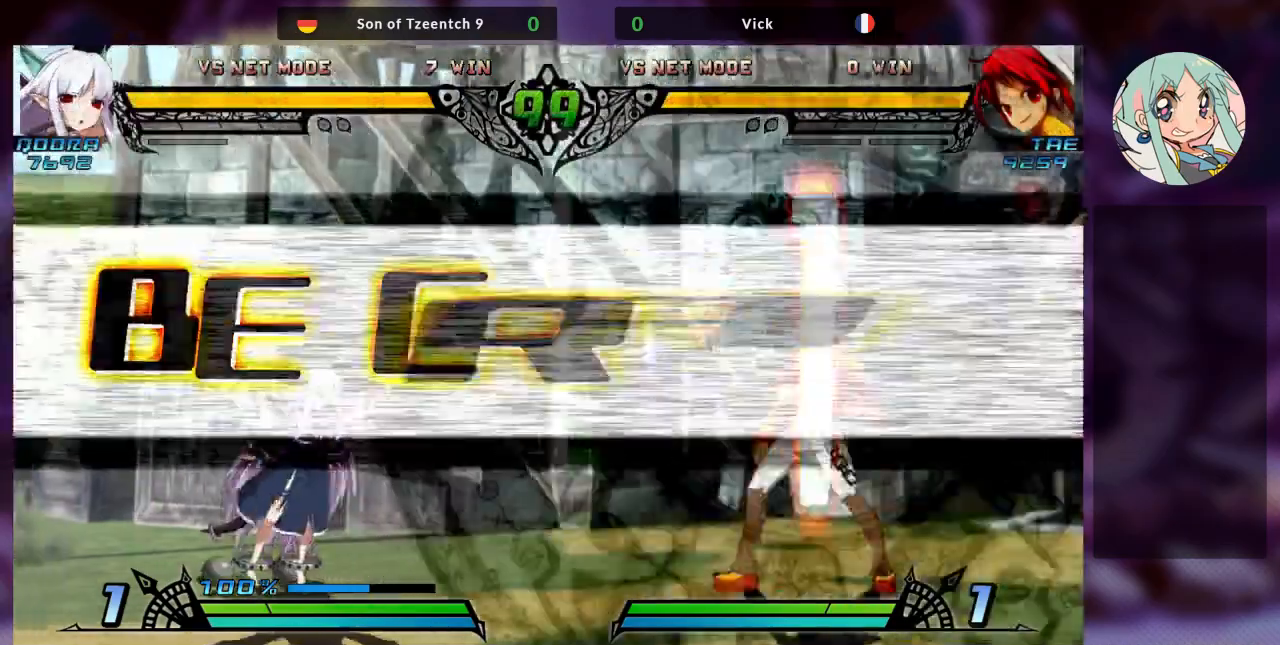
{"dt_ms": 500, "buttons": [], "left_stick": "left", "events": [[267, "left_stick", "center"], [333, "left_stick", "left"], [400, "left_stick", "center"], [500, "left_stick", "left"]]}
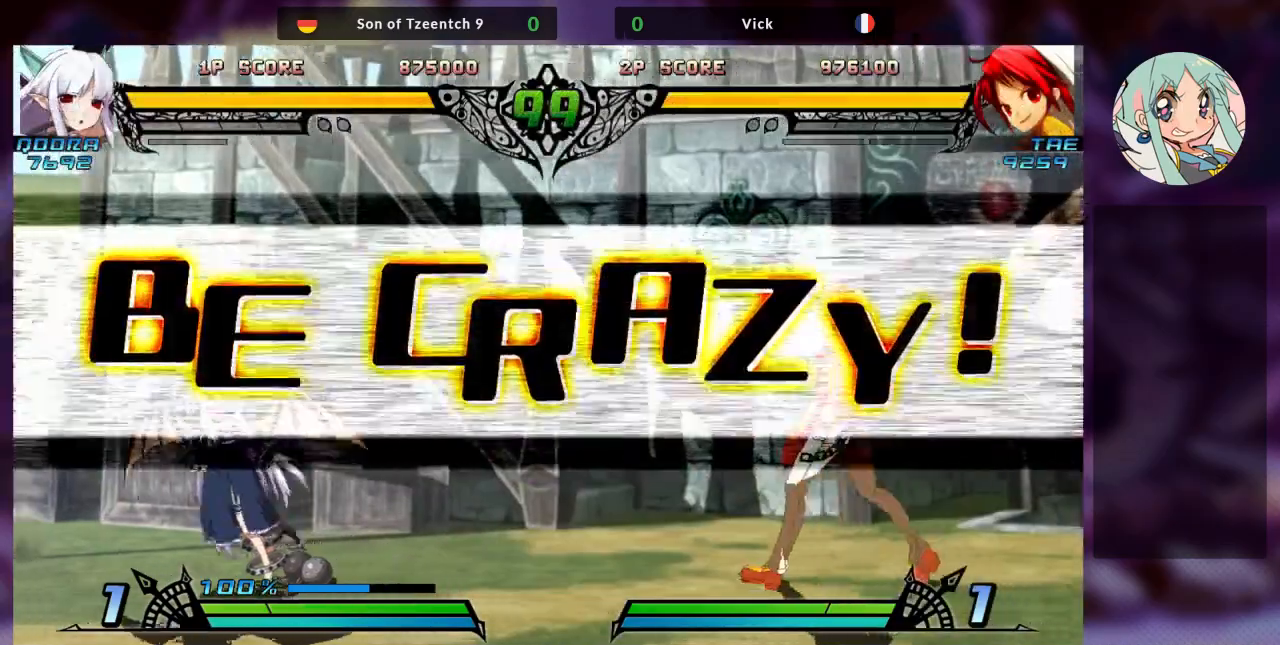
{"dt_ms": 500, "buttons": [], "left_stick": "left", "events": []}
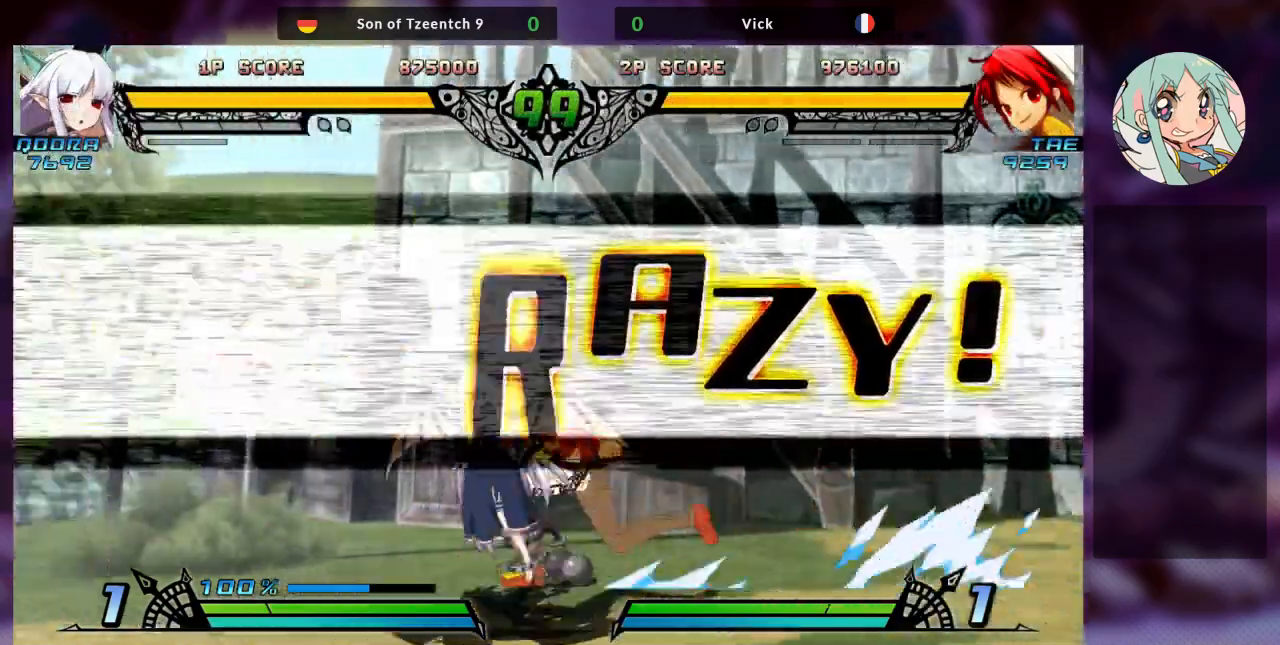
{"dt_ms": 500, "buttons": [], "left_stick": "left", "events": [[67, "SQUARE", "down"], [267, "SQUARE", "up"]]}
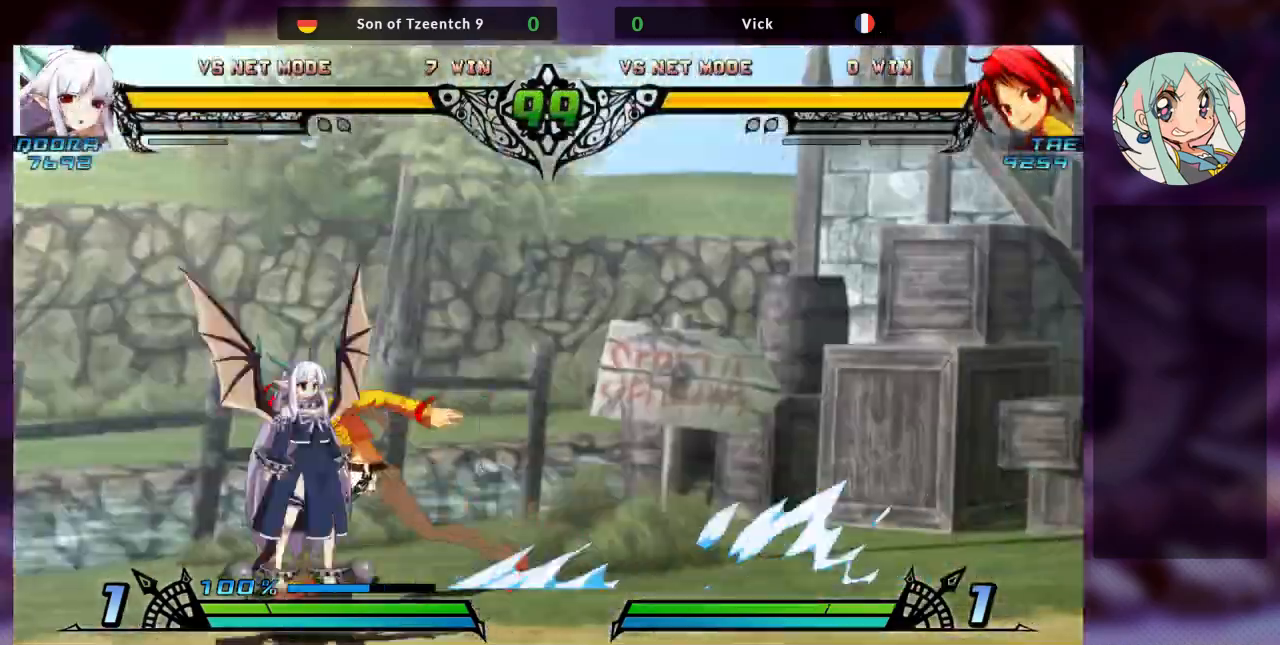
{"dt_ms": 500, "buttons": [], "left_stick": "up-right", "events": [[133, "left_stick", "up-right"]]}
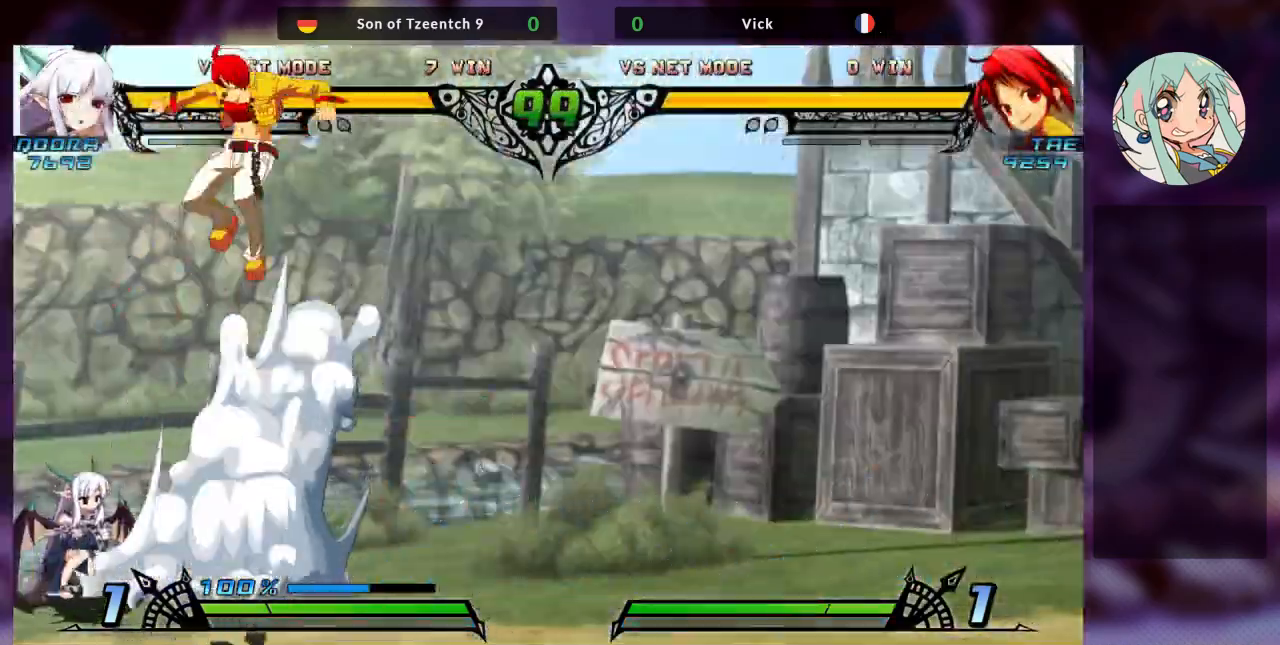
{"dt_ms": 500, "buttons": [], "left_stick": "left", "events": [[67, "left_stick", "center"], [133, "R1", "down"], [267, "R1", "up"], [333, "left_stick", "left"], [433, "left_stick", "center"], [500, "left_stick", "left"]]}
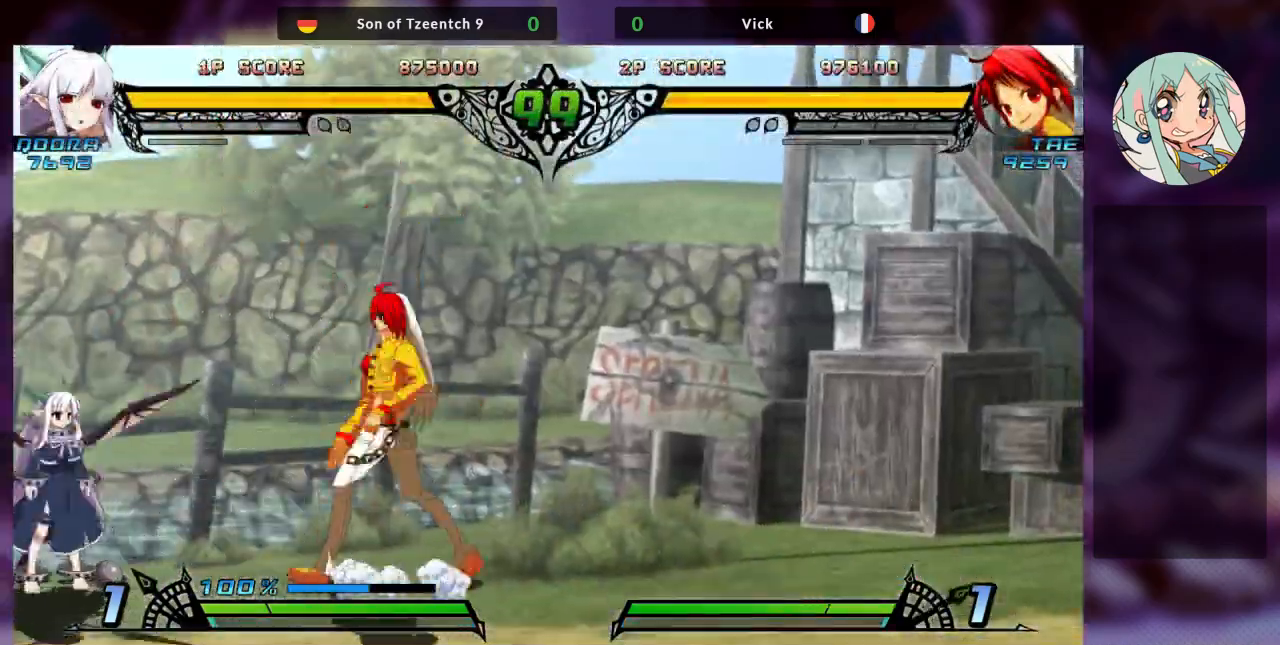
{"dt_ms": 500, "buttons": [], "left_stick": "down-right", "events": [[167, "SQUARE", "down"], [233, "left_stick", "center"], [333, "SQUARE", "up"], [367, "TRIANGLE", "down"], [367, "left_stick", "down-right"], [467, "TRIANGLE", "up"]]}
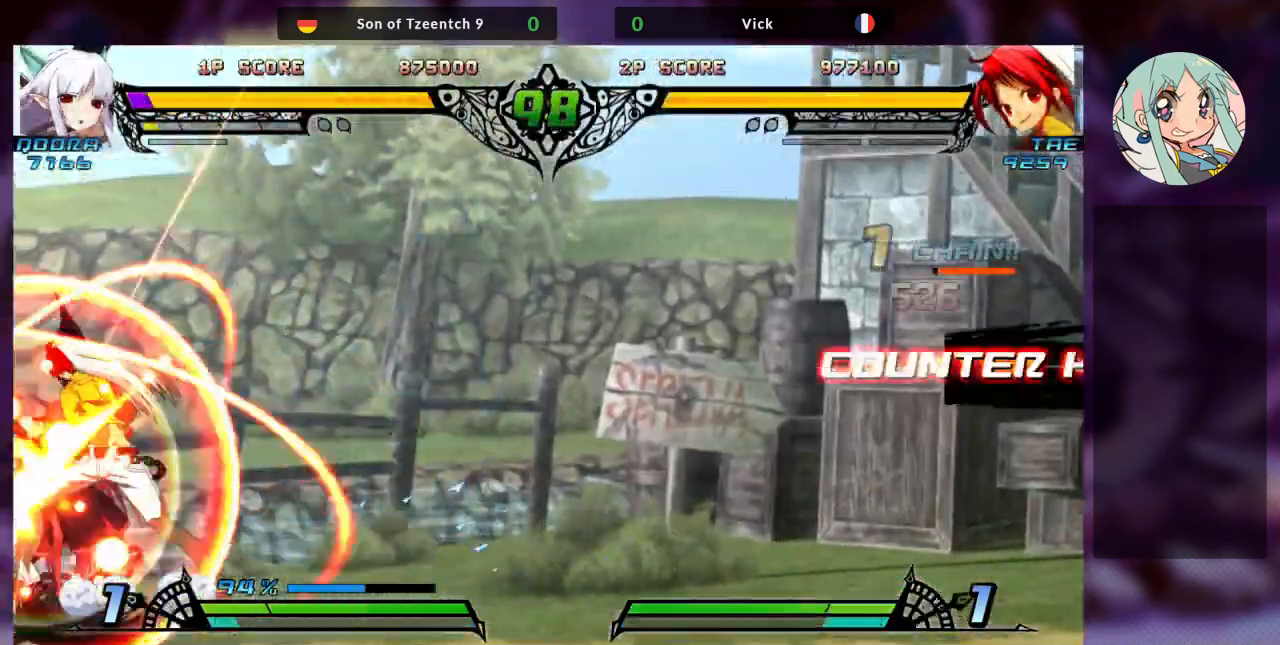
{"dt_ms": 500, "buttons": [], "left_stick": "center", "events": [[67, "R1", "down"], [200, "R1", "up"], [200, "left_stick", "left"], [267, "left_stick", "down"], [367, "left_stick", "right"], [400, "R1", "down"], [467, "R1", "up"], [467, "left_stick", "center"]]}
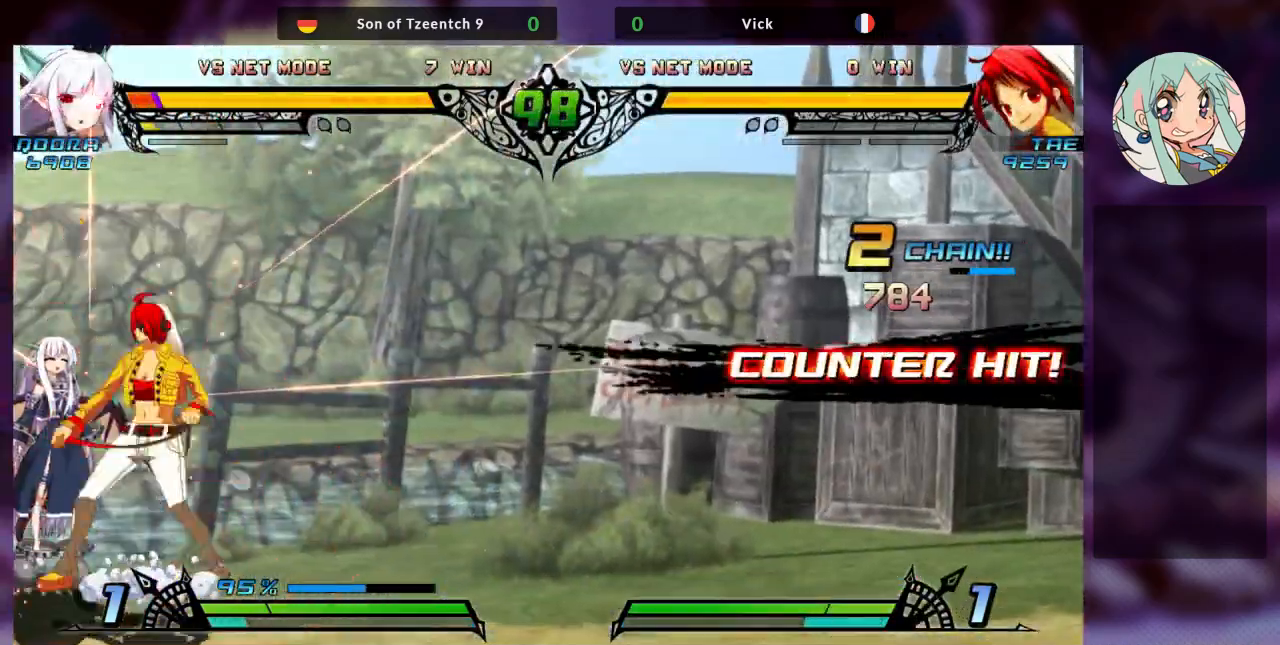
{"dt_ms": 500, "buttons": [], "left_stick": "center", "events": [[33, "R1", "down"], [300, "R1", "up"]]}
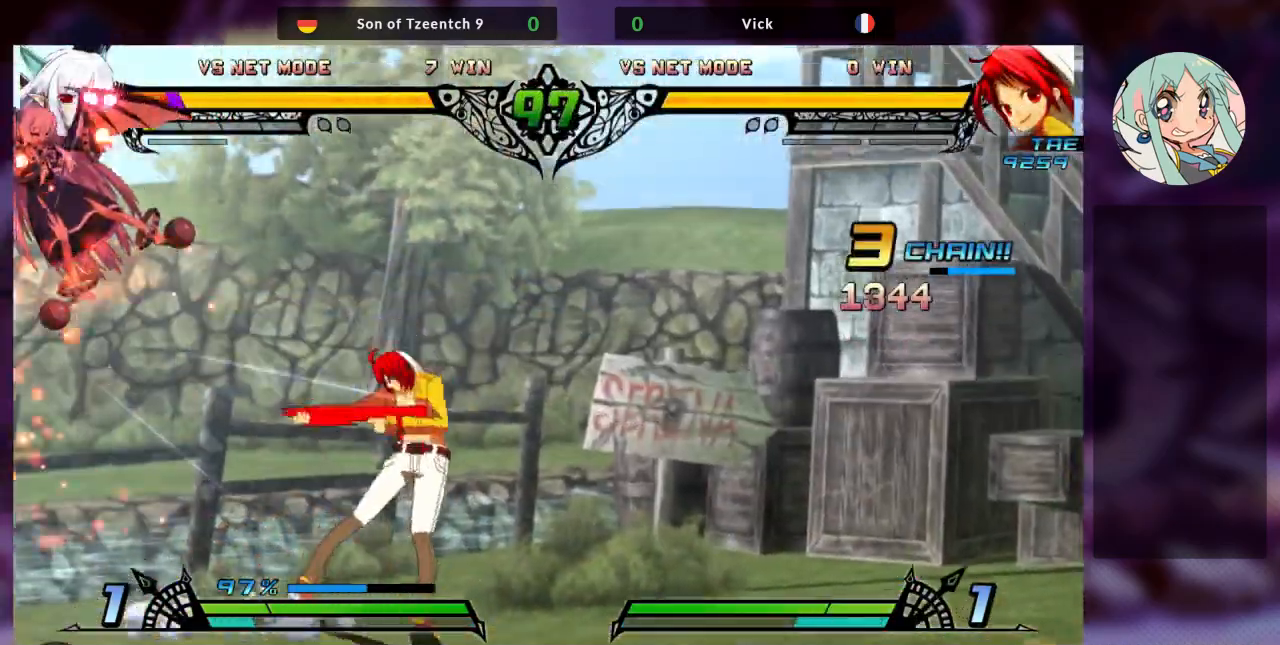
{"dt_ms": 500, "buttons": [], "left_stick": "center", "events": [[400, "left_stick", "right"], [467, "left_stick", "center"]]}
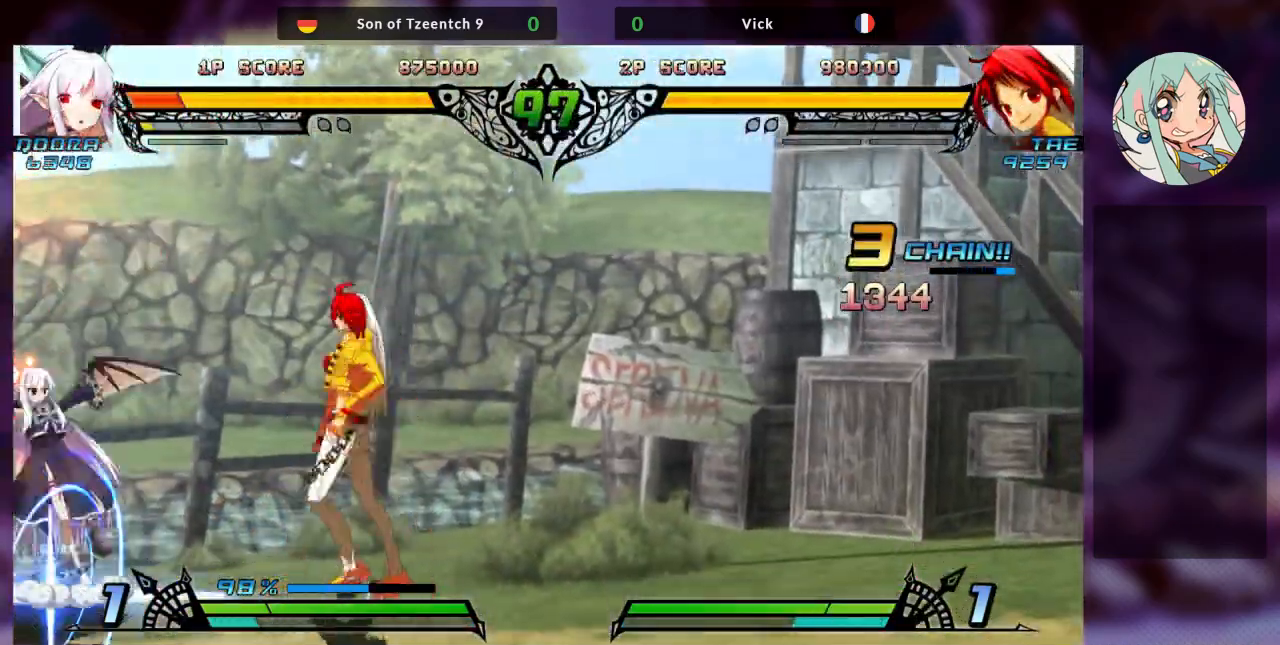
{"dt_ms": 500, "buttons": [], "left_stick": "center", "events": [[33, "left_stick", "right"], [133, "SQUARE", "down"], [233, "left_stick", "center"], [267, "SQUARE", "up"]]}
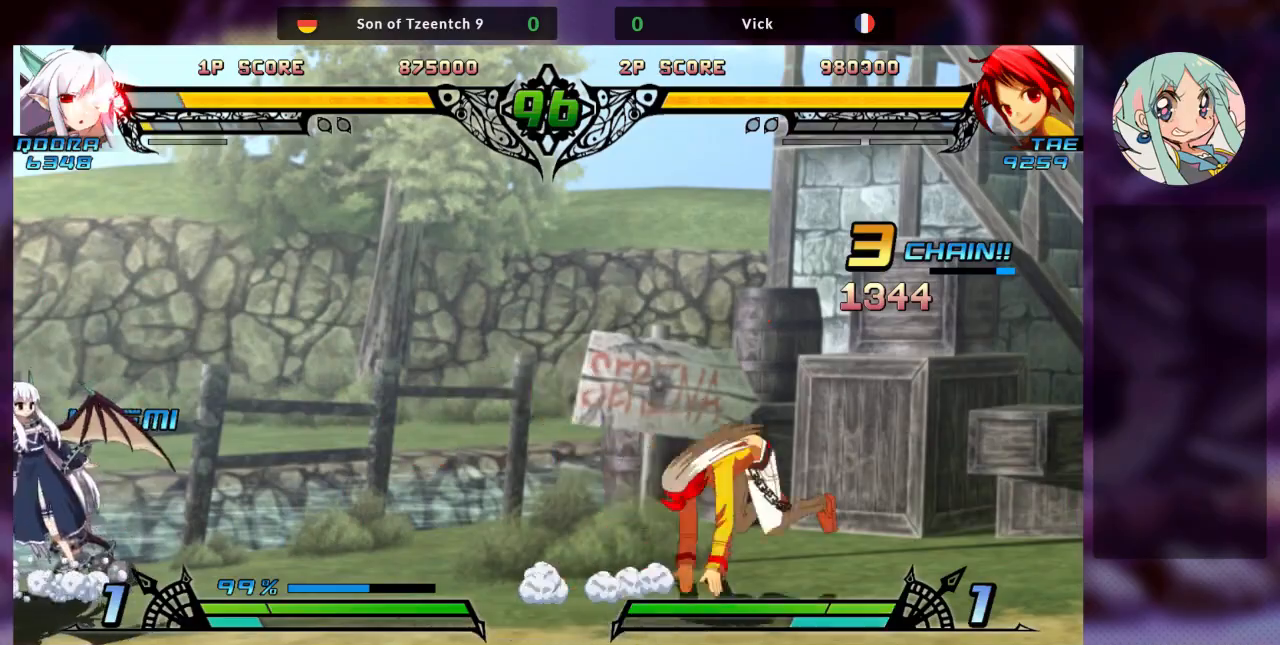
{"dt_ms": 500, "buttons": [], "left_stick": "center", "events": [[33, "left_stick", "down"], [167, "left_stick", "right"], [200, "SQUARE", "down"], [233, "SQUARE", "up"], [233, "left_stick", "center"], [333, "SQUARE", "down"], [433, "SQUARE", "up"]]}
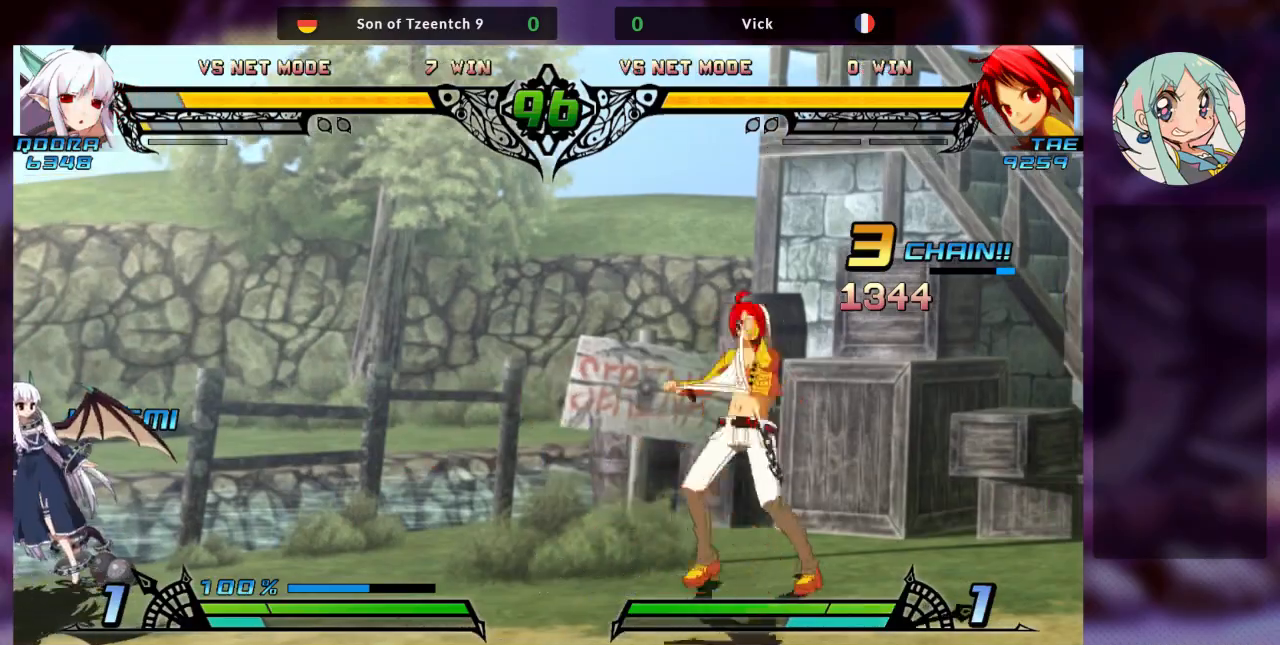
{"dt_ms": 500, "buttons": [], "left_stick": "center", "events": [[267, "left_stick", "down-left"], [333, "left_stick", "down-right"], [400, "left_stick", "right"], [433, "TRIANGLE", "down"], [500, "TRIANGLE", "up"], [500, "left_stick", "center"]]}
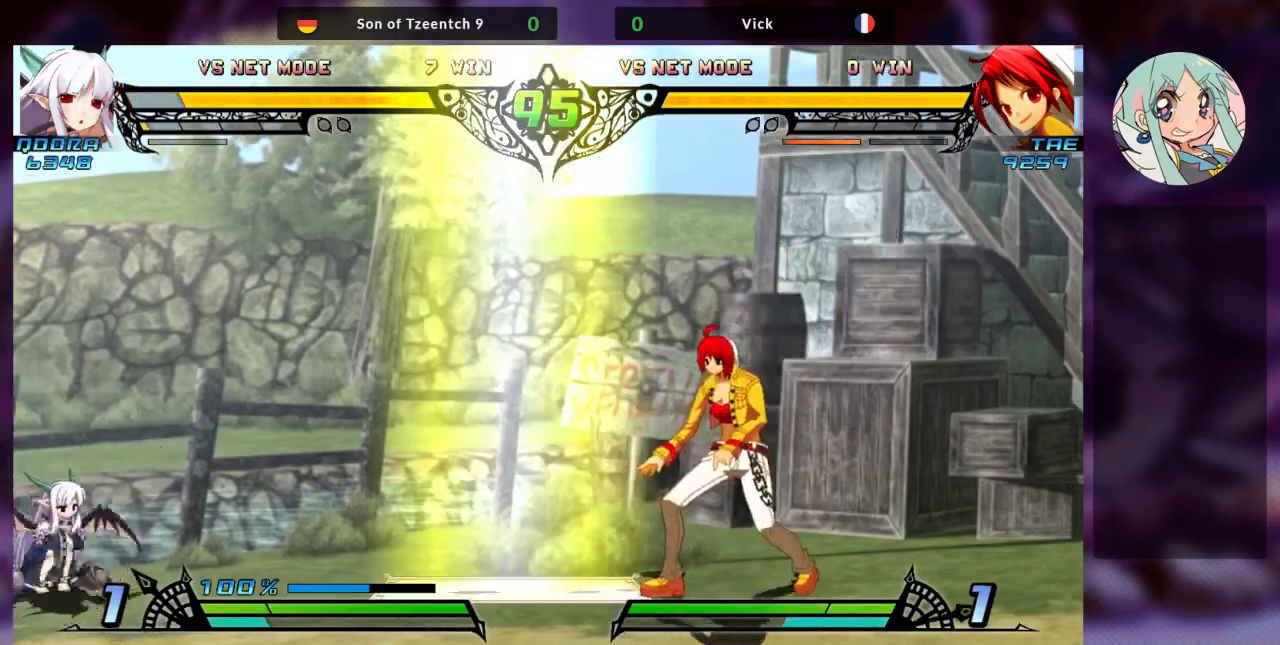
{"dt_ms": 500, "buttons": [], "left_stick": "down-right"}
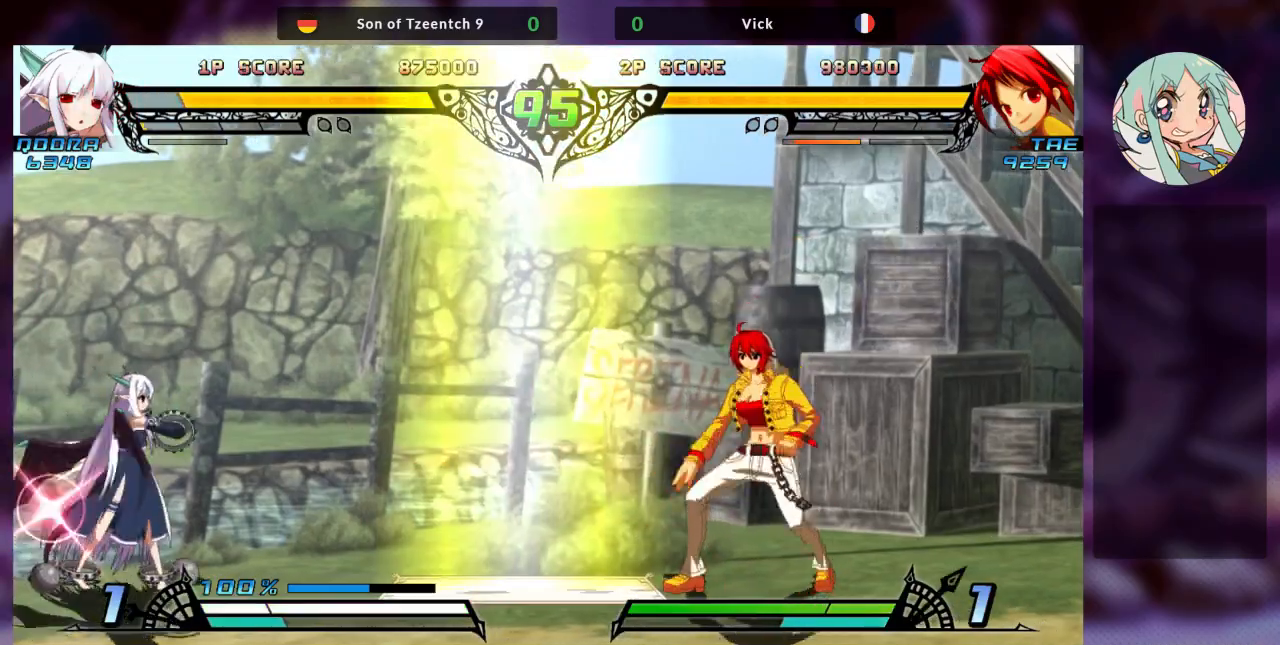
{"dt_ms": 500, "buttons": [], "left_stick": "center", "events": [[67, "left_stick", "right"], [100, "TRIANGLE", "down"], [167, "TRIANGLE", "up"], [233, "left_stick", "center"]]}
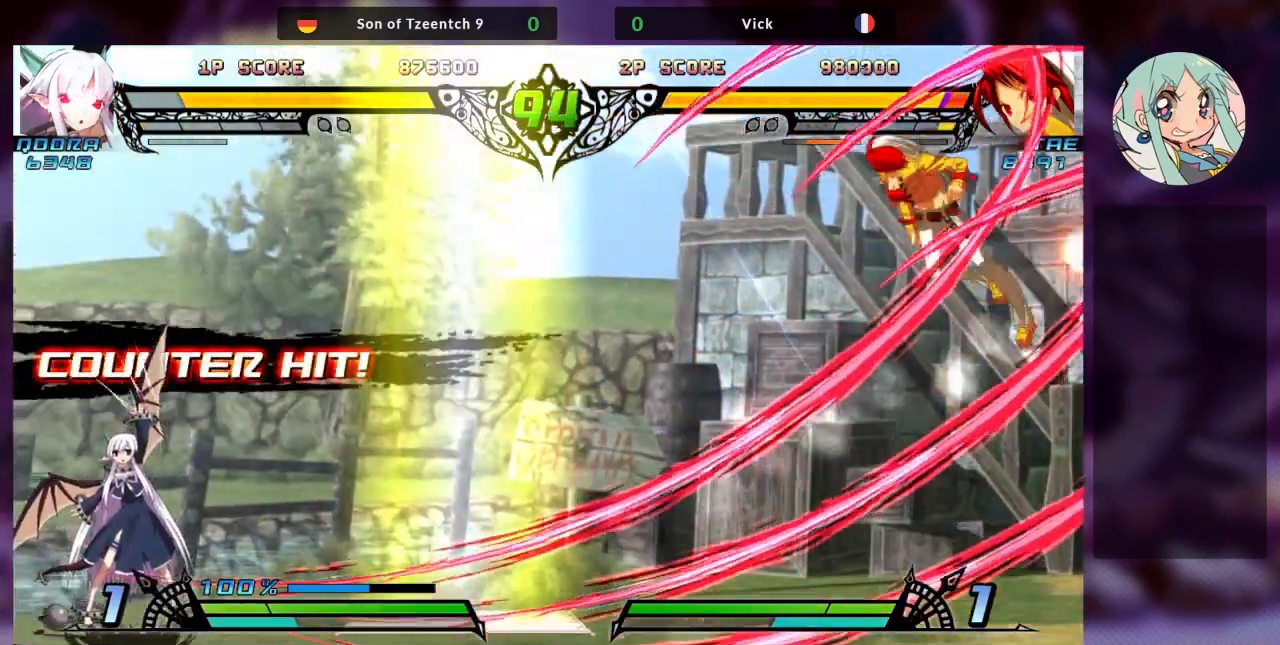
{"dt_ms": 500, "buttons": ["TRIANGLE"], "left_stick": "left", "events": [[233, "left_stick", "left"], [300, "SQUARE", "down"], [433, "SQUARE", "up"], [467, "TRIANGLE", "down"]]}
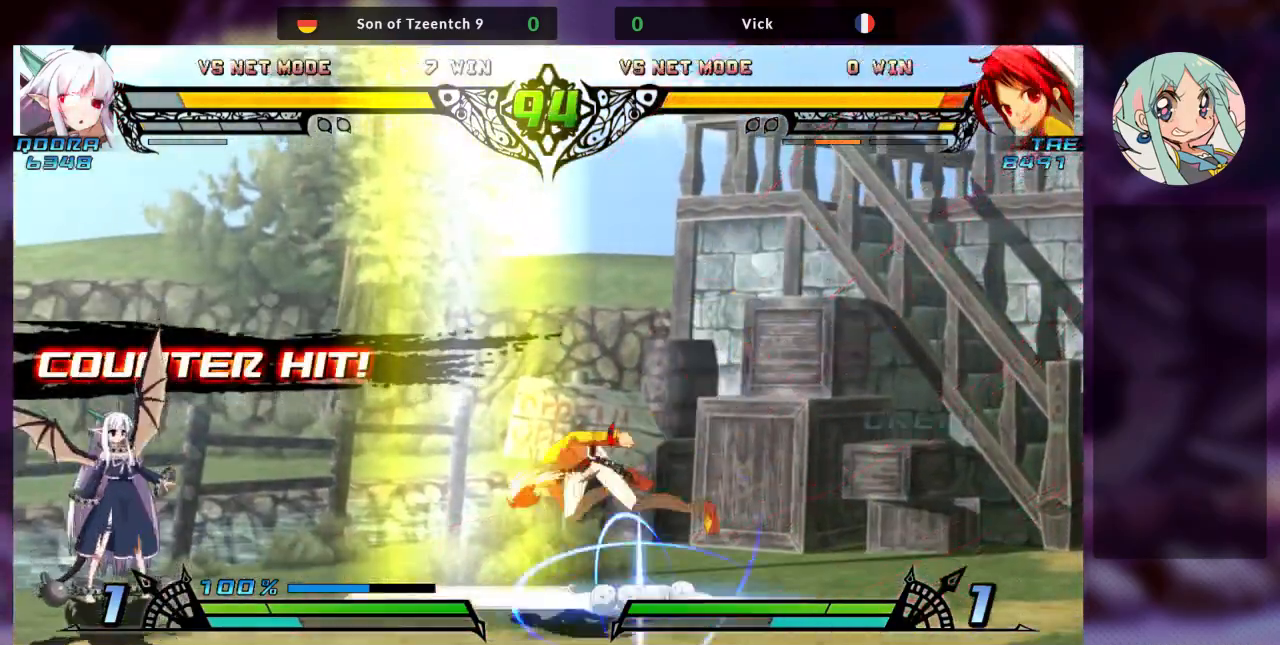
{"dt_ms": 500, "buttons": [], "left_stick": "right", "events": [[33, "CROSS", "down"], [33, "SQUARE", "down"], [133, "SQUARE", "up"], [133, "TRIANGLE", "up"], [233, "CROSS", "up"], [233, "SQUARE", "down"], [233, "TRIANGLE", "down"], [333, "TRIANGLE", "up"], [367, "SQUARE", "up"], [400, "left_stick", "center"], [467, "left_stick", "right"]]}
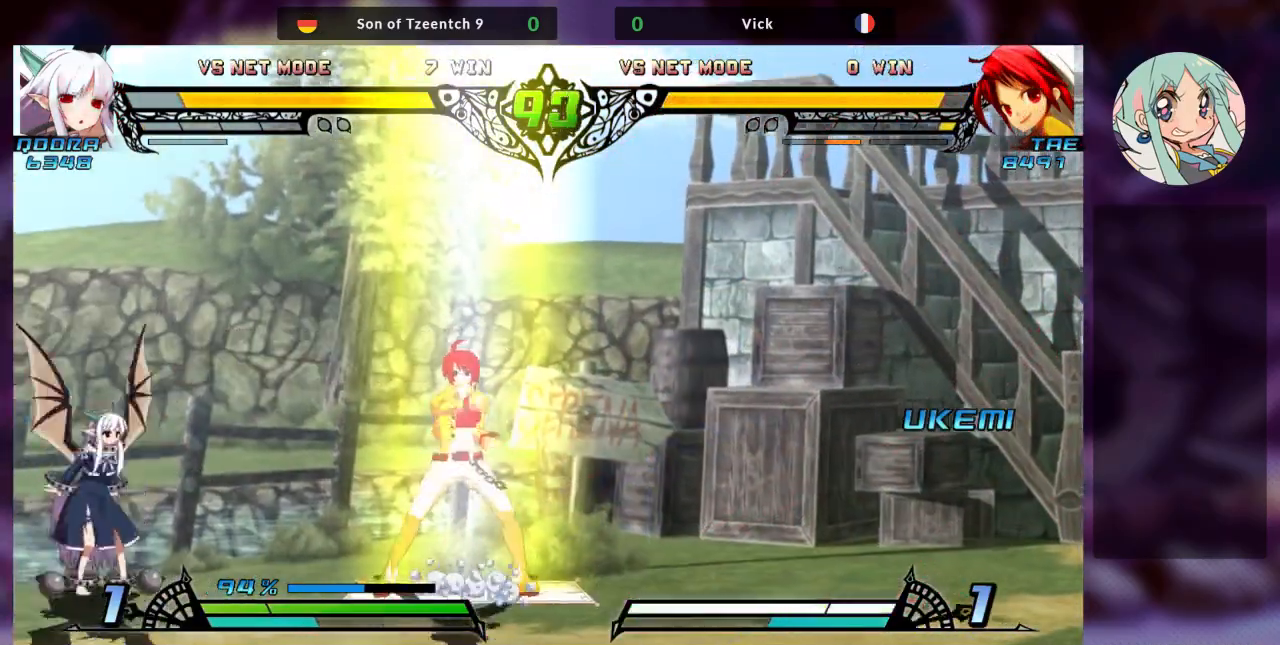
{"dt_ms": 1000, "buttons": [], "left_stick": "up-left"}
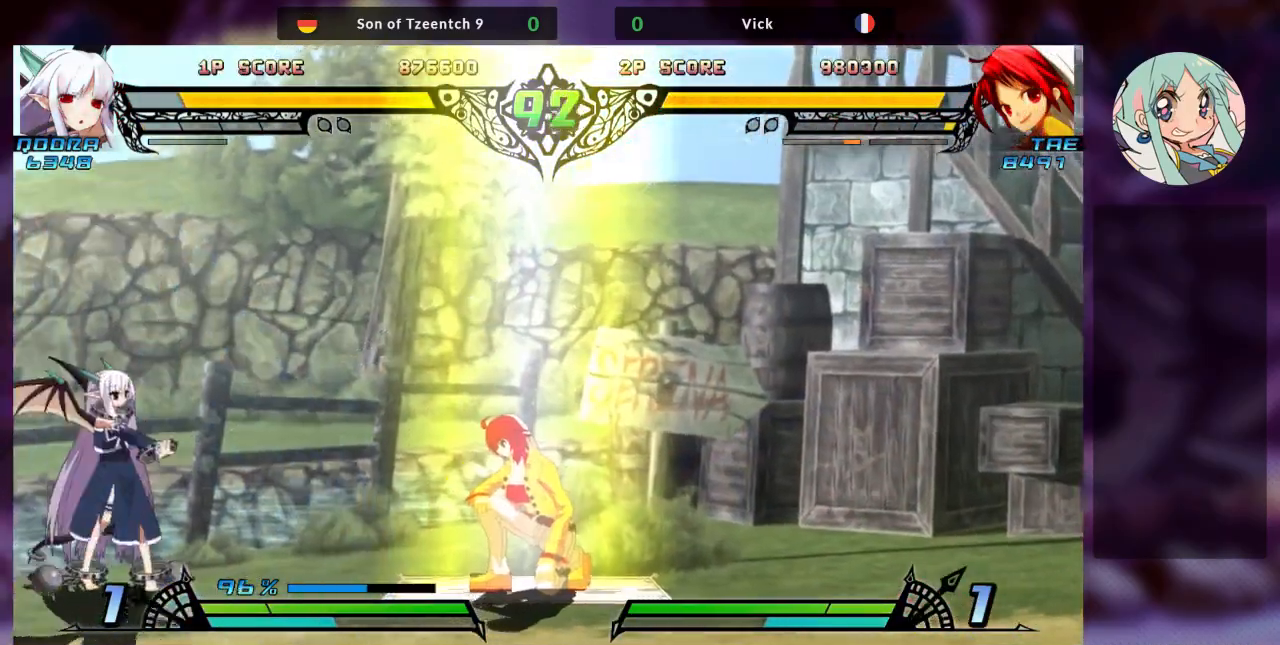
{"dt_ms": 500, "buttons": ["R1"], "left_stick": "center", "events": [[200, "left_stick", "center"], [467, "R1", "down"]]}
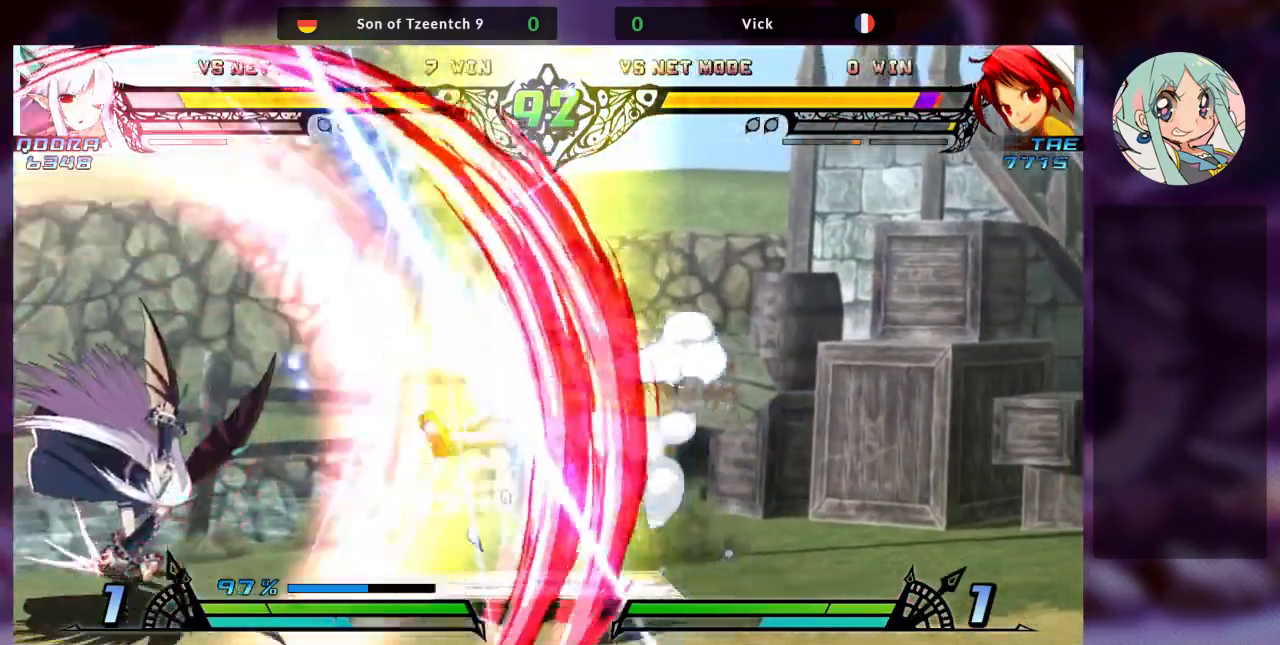
{"dt_ms": 500, "buttons": ["TRIANGLE"], "left_stick": "left", "events": [[33, "R1", "up"], [333, "left_stick", "left"], [367, "SQUARE", "down"], [500, "SQUARE", "up"], [500, "TRIANGLE", "down"]]}
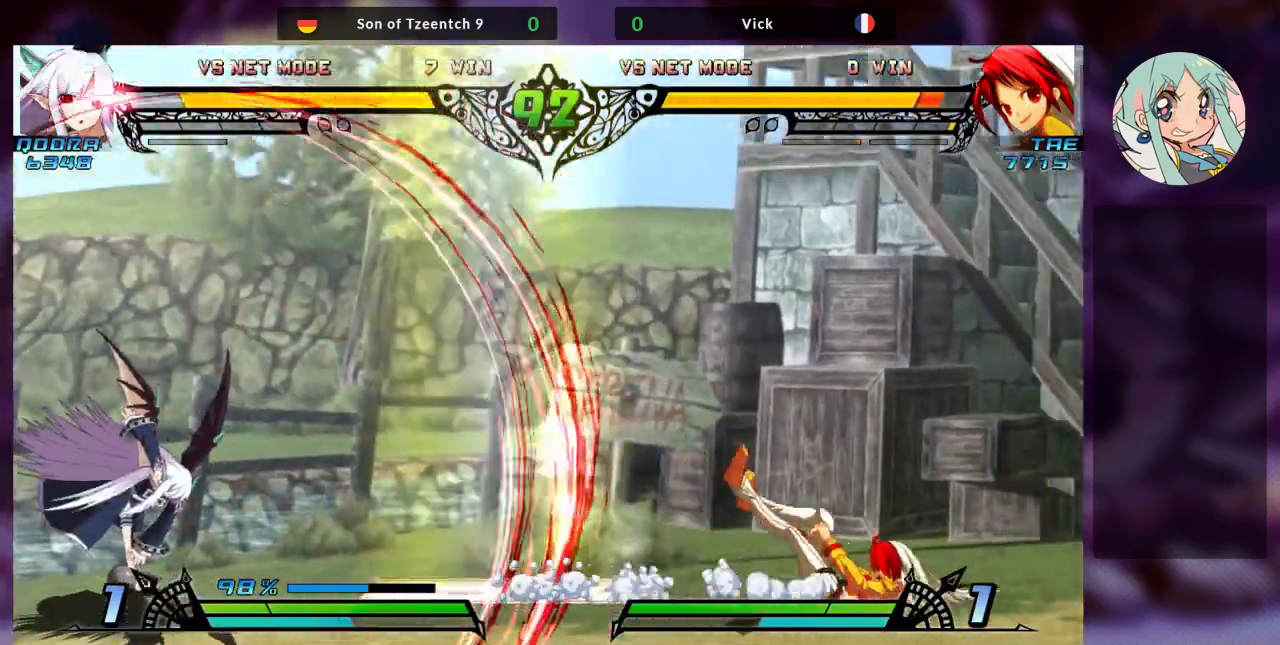
{"dt_ms": 500, "buttons": [], "left_stick": "left", "events": [[100, "SQUARE", "down"], [167, "TRIANGLE", "up"], [200, "SQUARE", "up"], [300, "SQUARE", "down"], [467, "SQUARE", "up"]]}
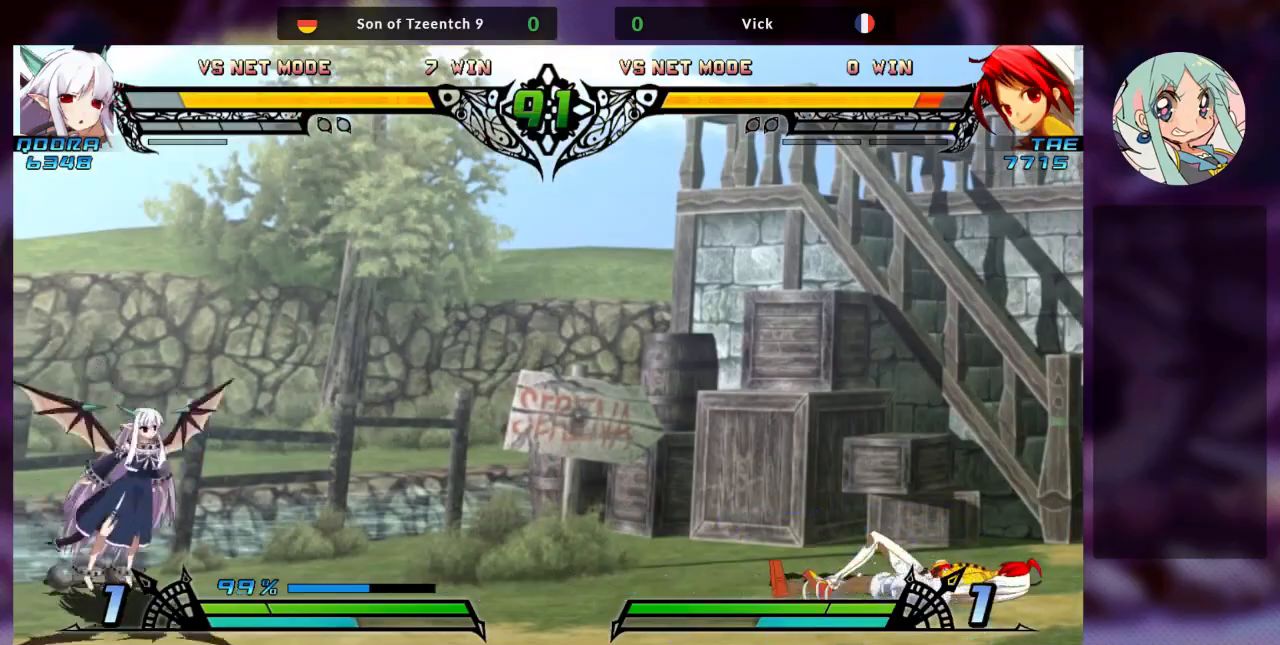
{"dt_ms": 500, "buttons": [], "left_stick": "right", "events": [[133, "left_stick", "center"], [200, "left_stick", "right"]]}
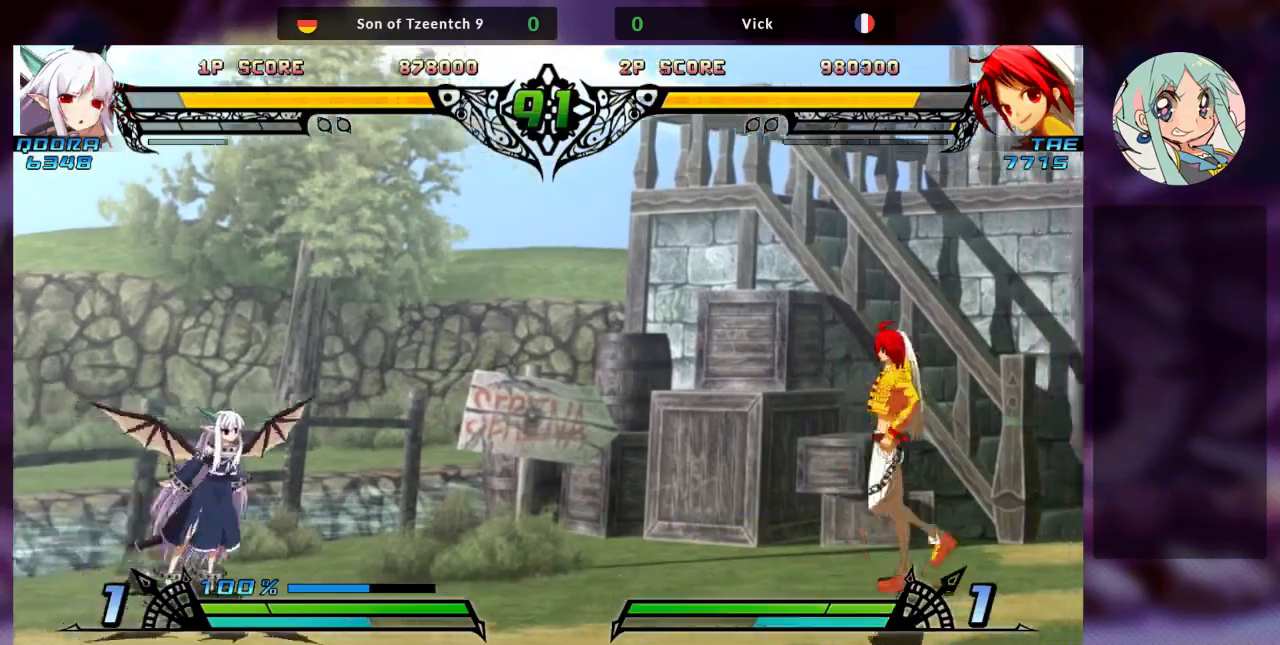
{"dt_ms": 500, "buttons": [], "left_stick": "center", "events": [[267, "left_stick", "down"], [333, "left_stick", "center"], [367, "TRIANGLE", "down"], [467, "TRIANGLE", "up"]]}
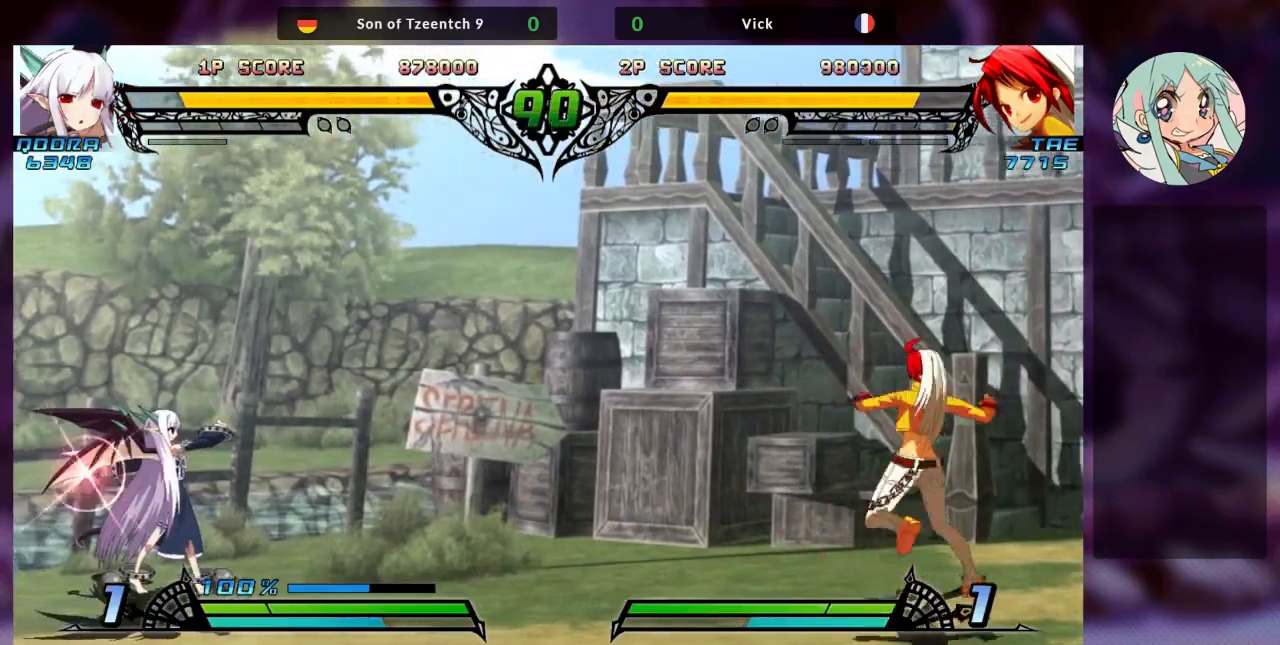
{"dt_ms": 500, "buttons": [], "left_stick": "right", "events": [[200, "left_stick", "right"]]}
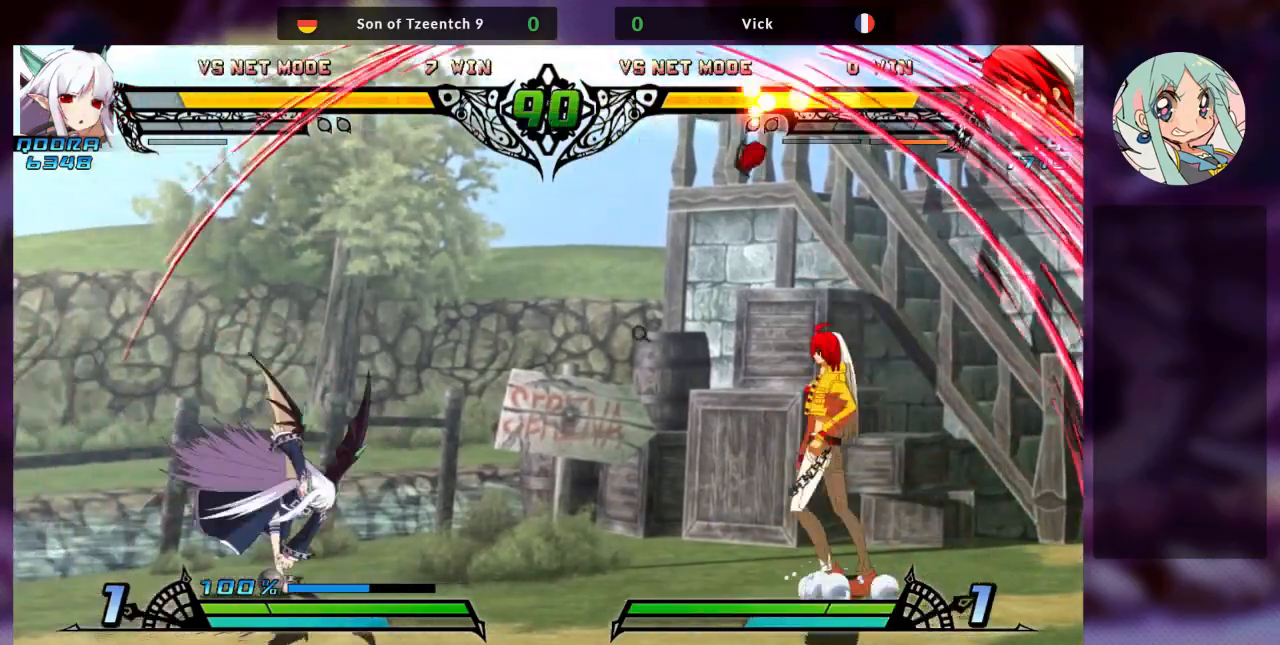
{"dt_ms": 500, "buttons": [], "left_stick": "left", "events": [[433, "left_stick", "center"], [500, "left_stick", "left"]]}
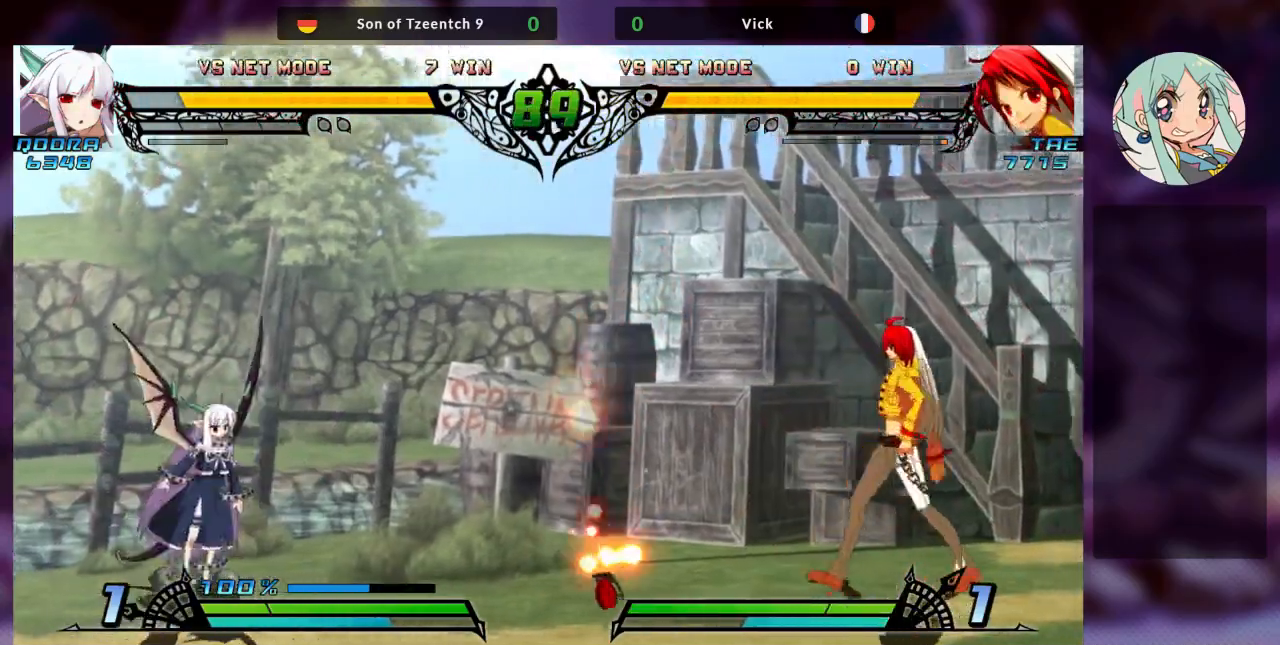
{"dt_ms": 500, "buttons": [], "left_stick": "left", "events": [[67, "left_stick", "center"], [133, "left_stick", "left"]]}
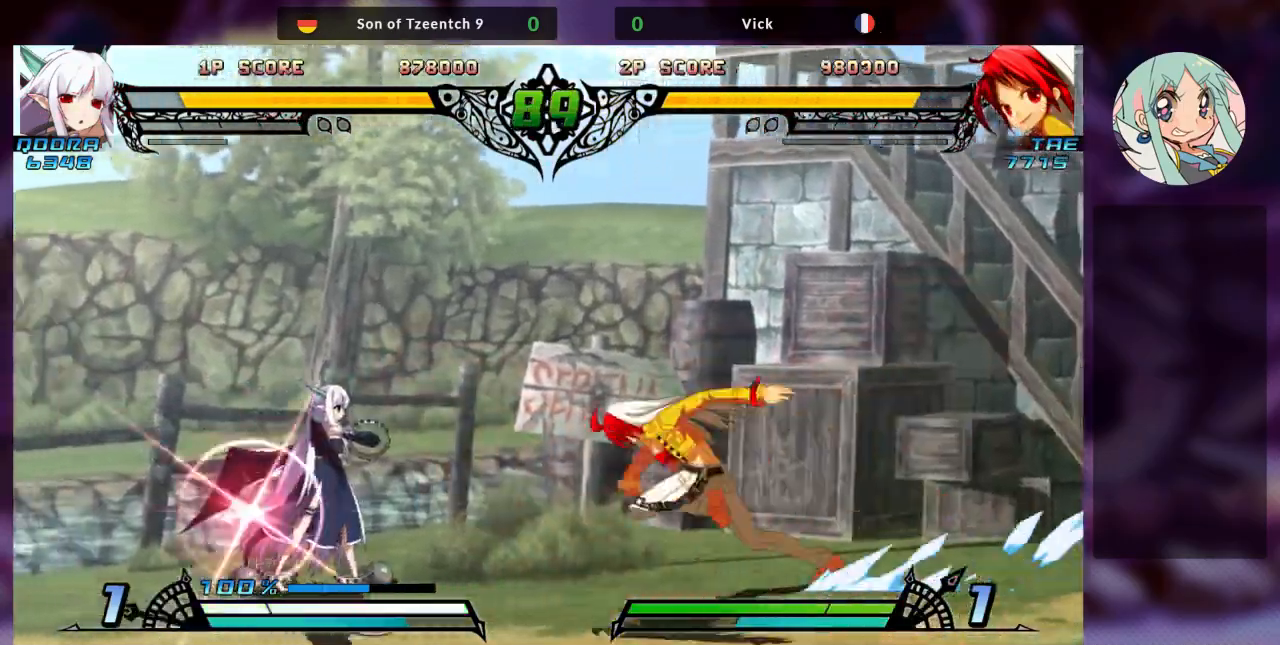
{"dt_ms": 500, "buttons": ["R1"], "left_stick": "down-right", "events": [[100, "SQUARE", "down"], [233, "SQUARE", "up"], [233, "left_stick", "down-right"], [267, "TRIANGLE", "down"], [400, "TRIANGLE", "up"], [467, "R1", "down"]]}
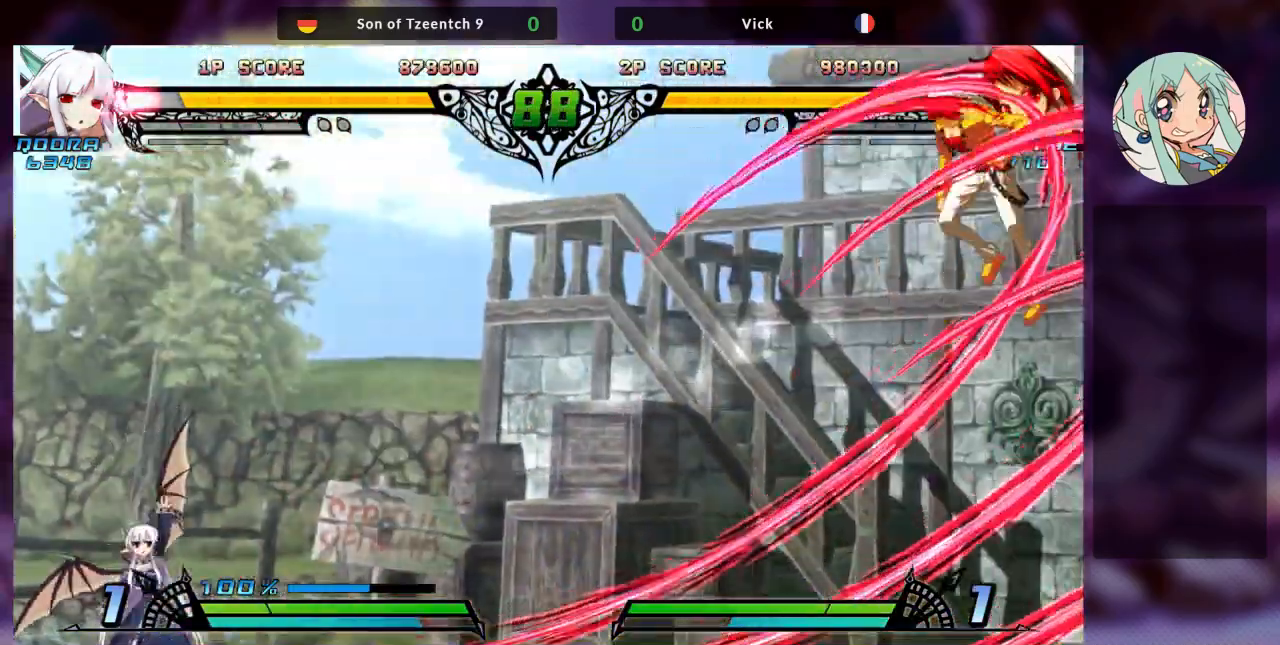
{"dt_ms": 500, "buttons": ["CROSS", "TRIANGLE"], "left_stick": "left", "events": [[133, "R1", "up"], [200, "left_stick", "left"], [300, "TRIANGLE", "down"], [333, "SQUARE", "down"], [400, "TRIANGLE", "up"], [433, "SQUARE", "up"], [467, "CROSS", "down"], [500, "TRIANGLE", "down"]]}